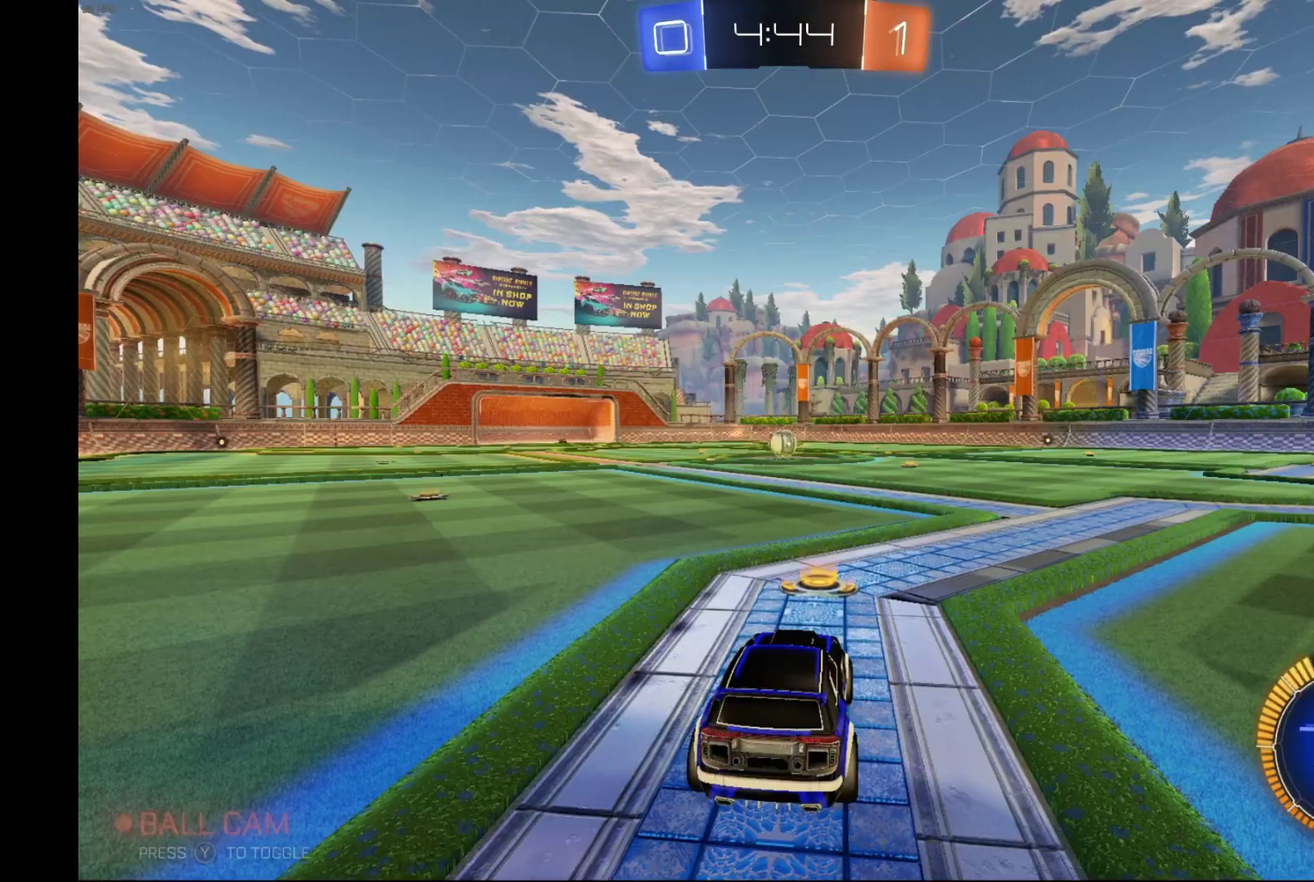
Gameplay with a controller (Xbox layout); each line is a JSON object with the inputs held at the frame after it. "events" lists button and stick changes between this image and that frame as [ms after this image, input, new state], when the widget could be followed in between. Not read: R3.
{"buttons": ["R2"], "left_stick": "center", "events": []}
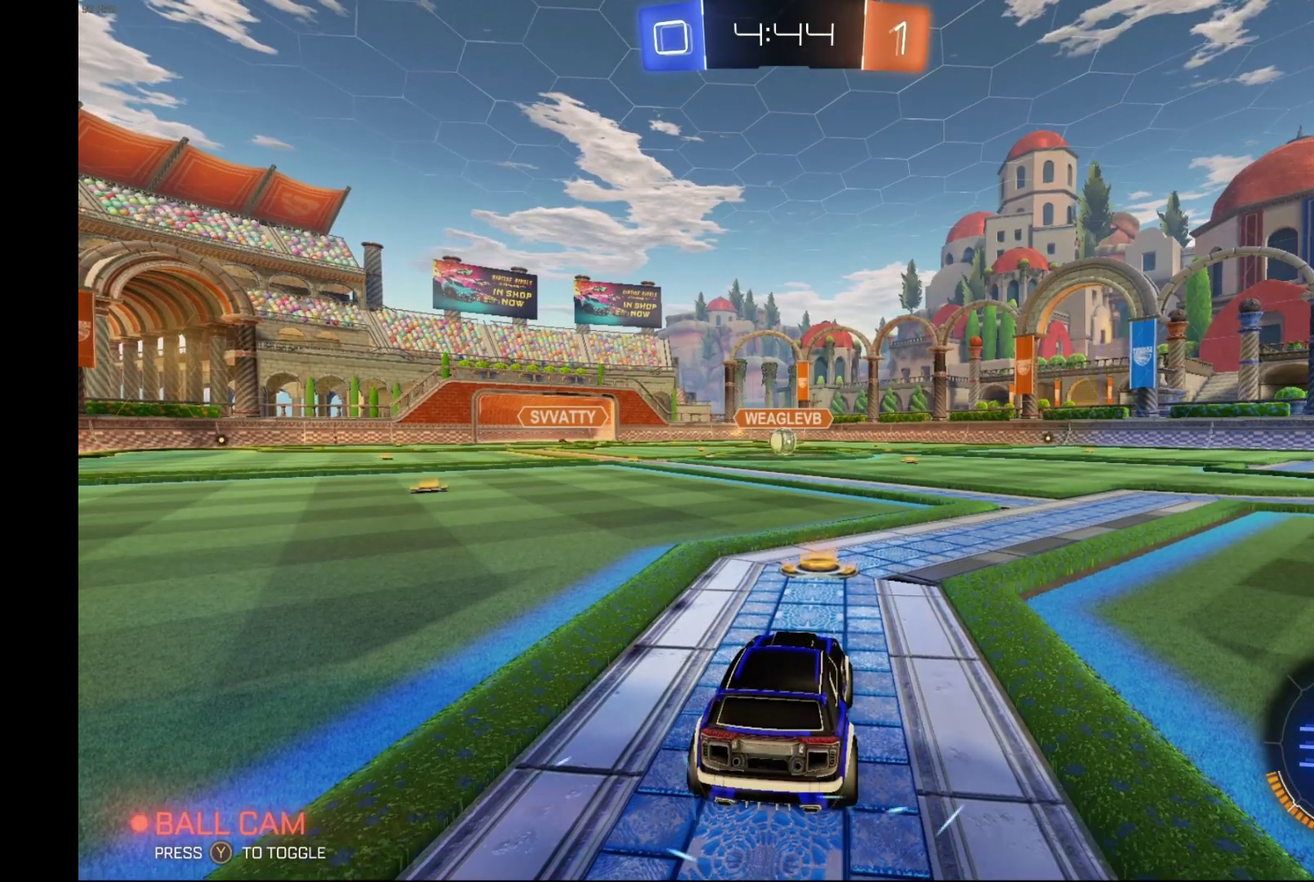
{"buttons": ["R2"], "left_stick": "center", "events": []}
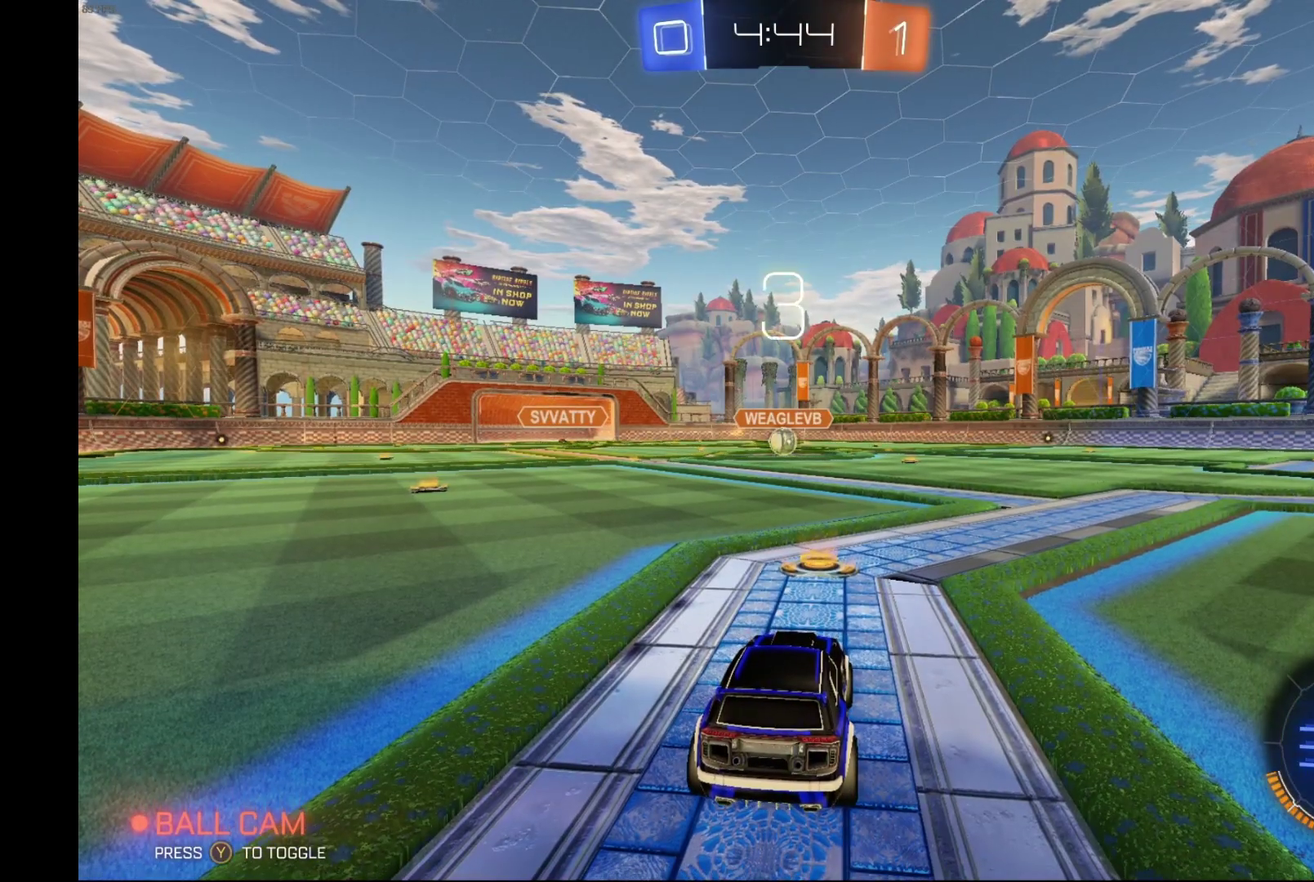
{"buttons": ["R2"], "left_stick": "center", "events": []}
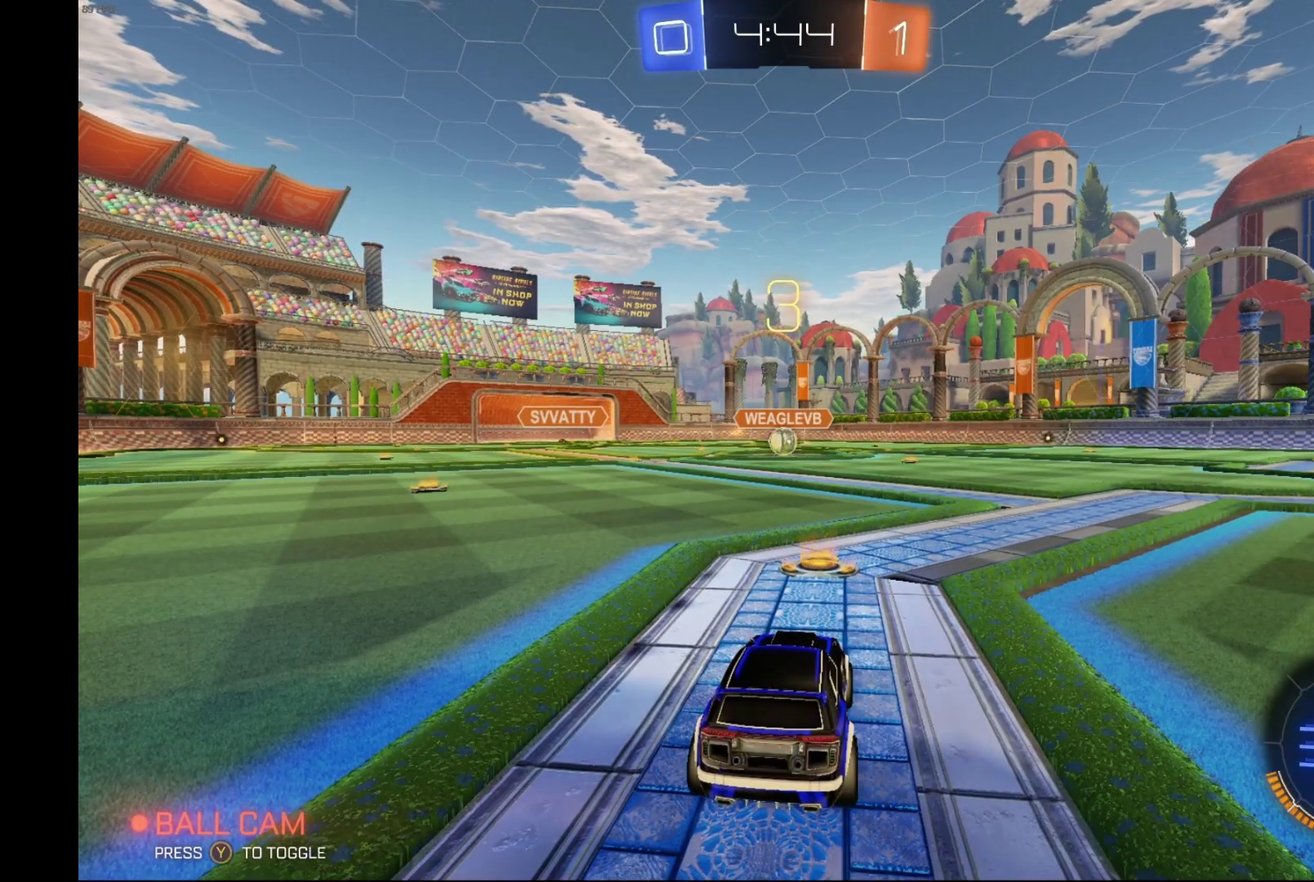
{"buttons": ["R2"], "left_stick": "center", "events": []}
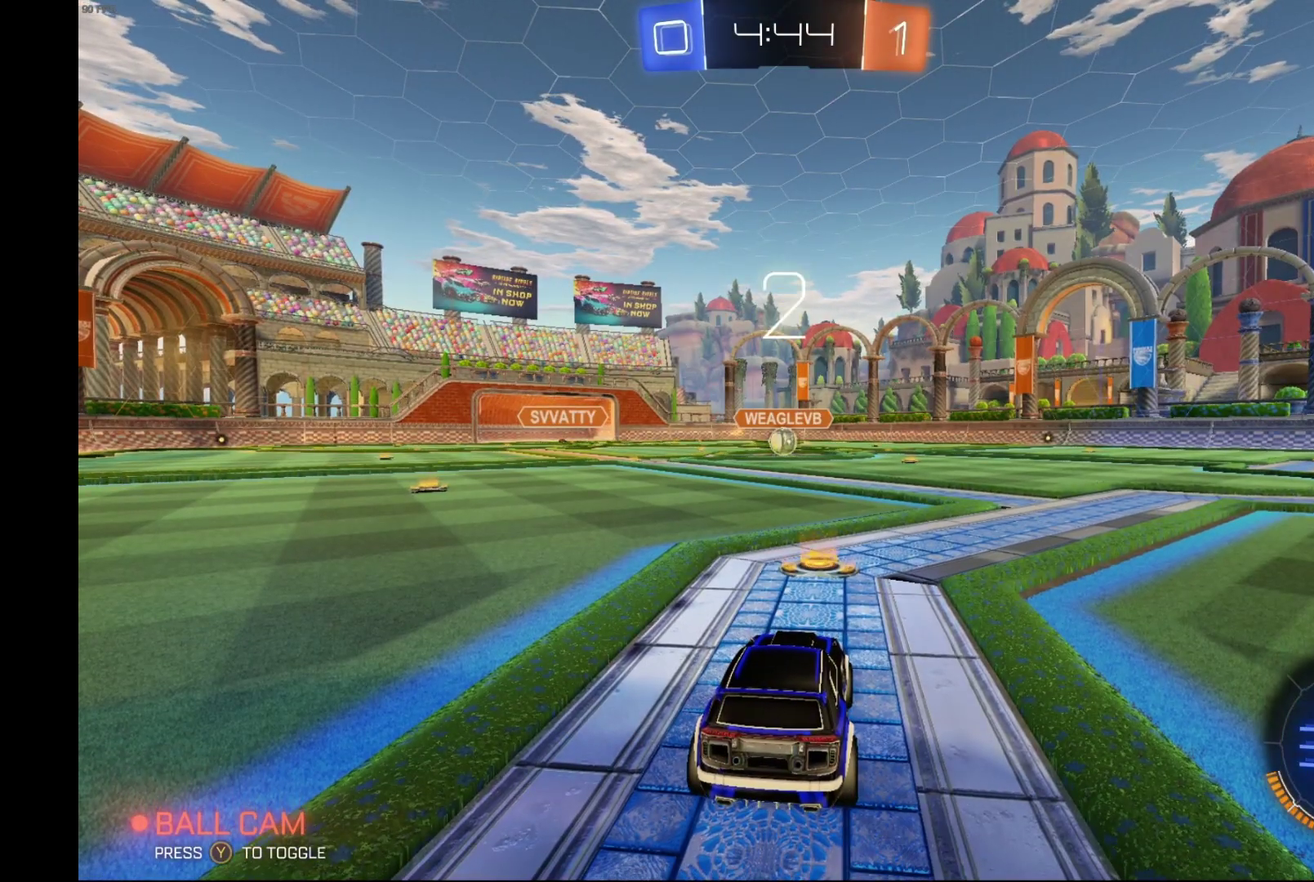
{"buttons": ["R2"], "left_stick": "center", "events": []}
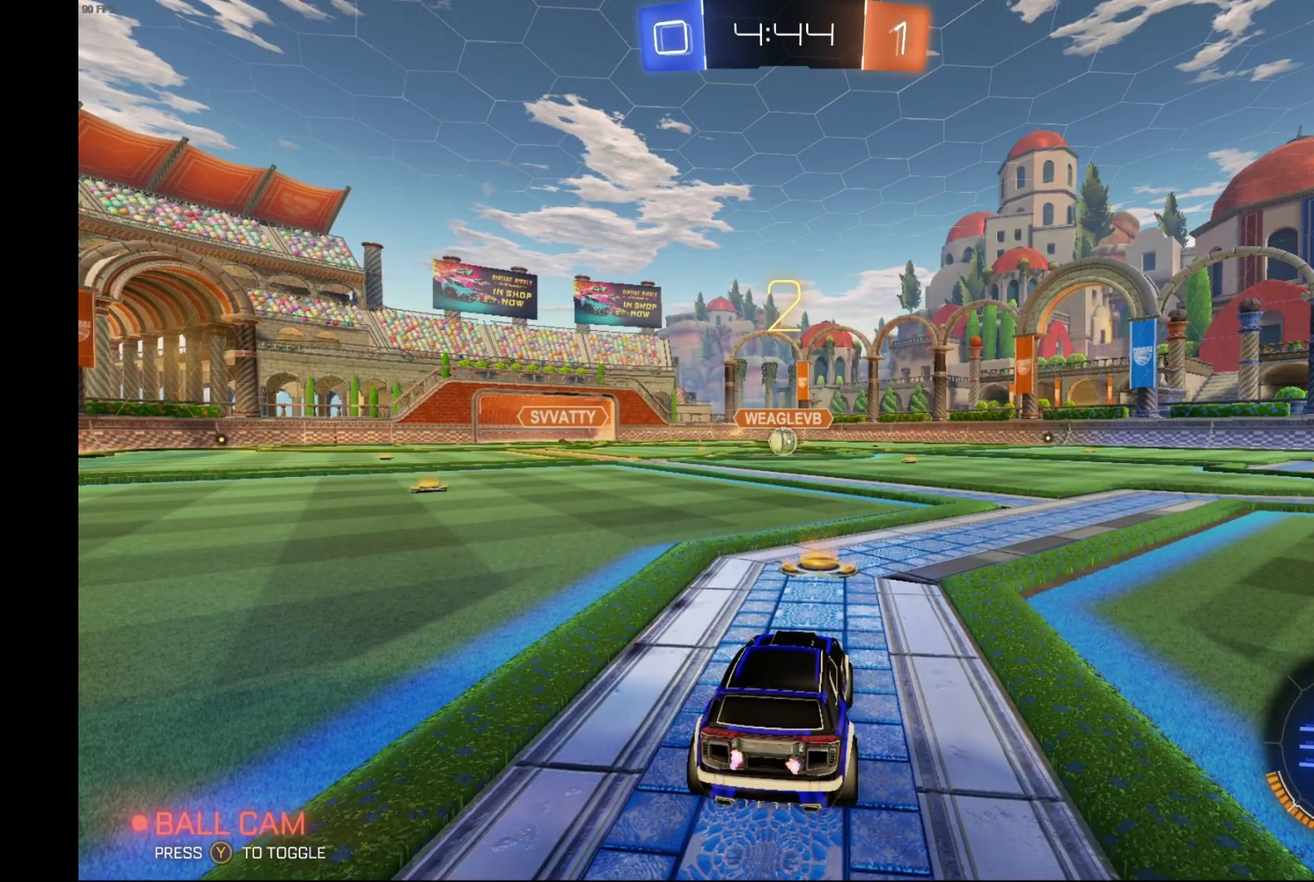
{"buttons": ["B", "R2"], "left_stick": "center", "events": [[200, "B", "down"]]}
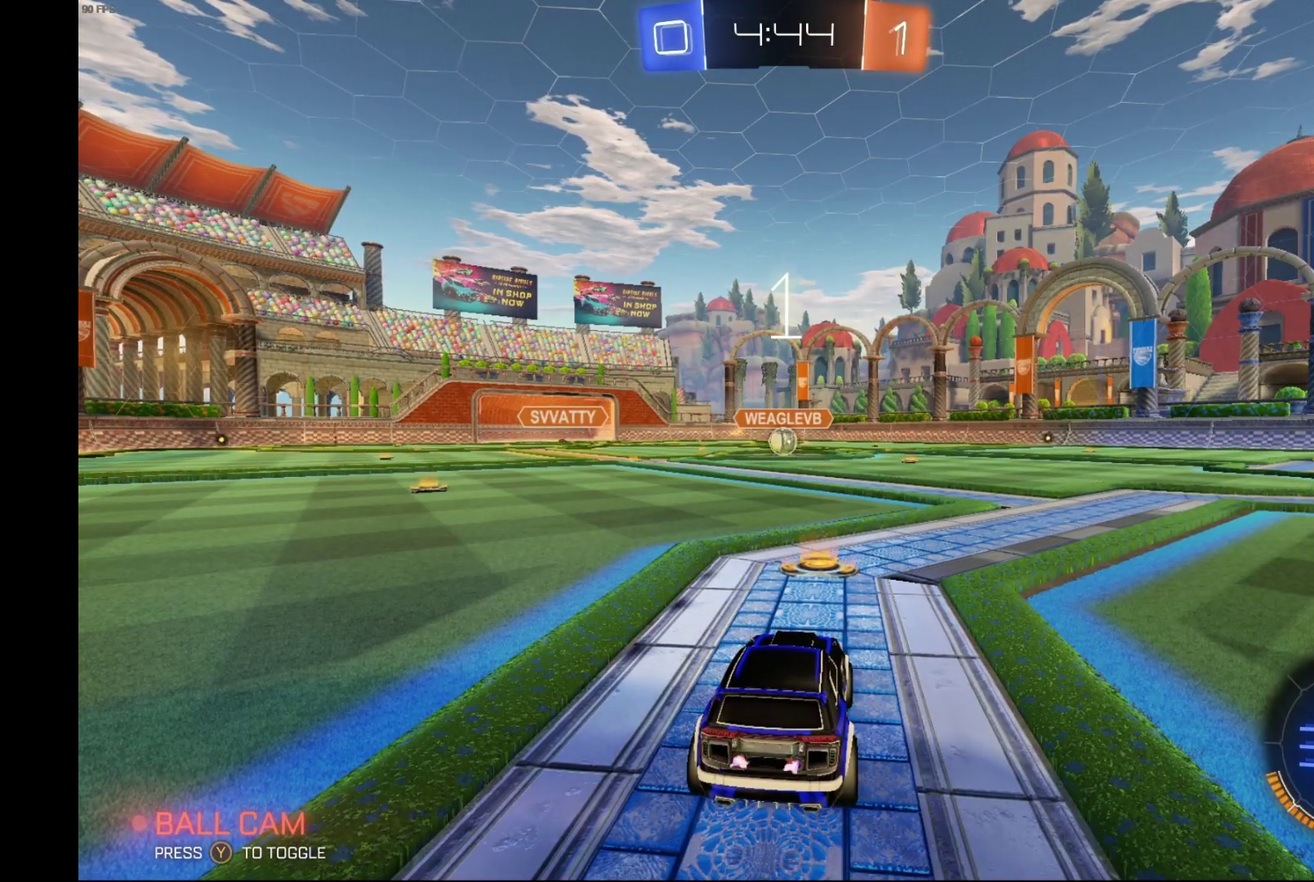
{"buttons": ["B", "R2"], "left_stick": "center", "events": []}
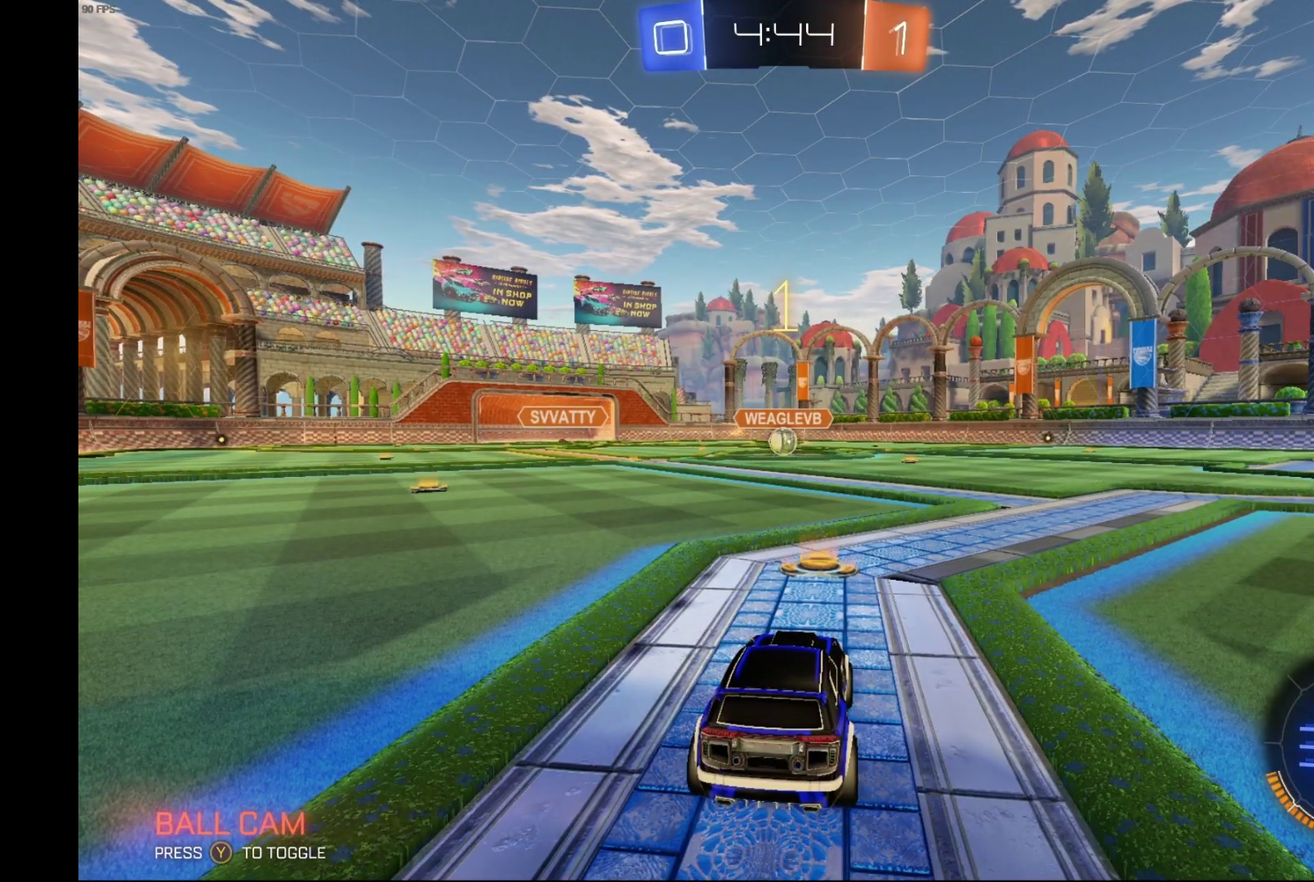
{"buttons": ["B", "R2"], "left_stick": "center", "events": [[400, "left_stick", "left"], [500, "left_stick", "center"]]}
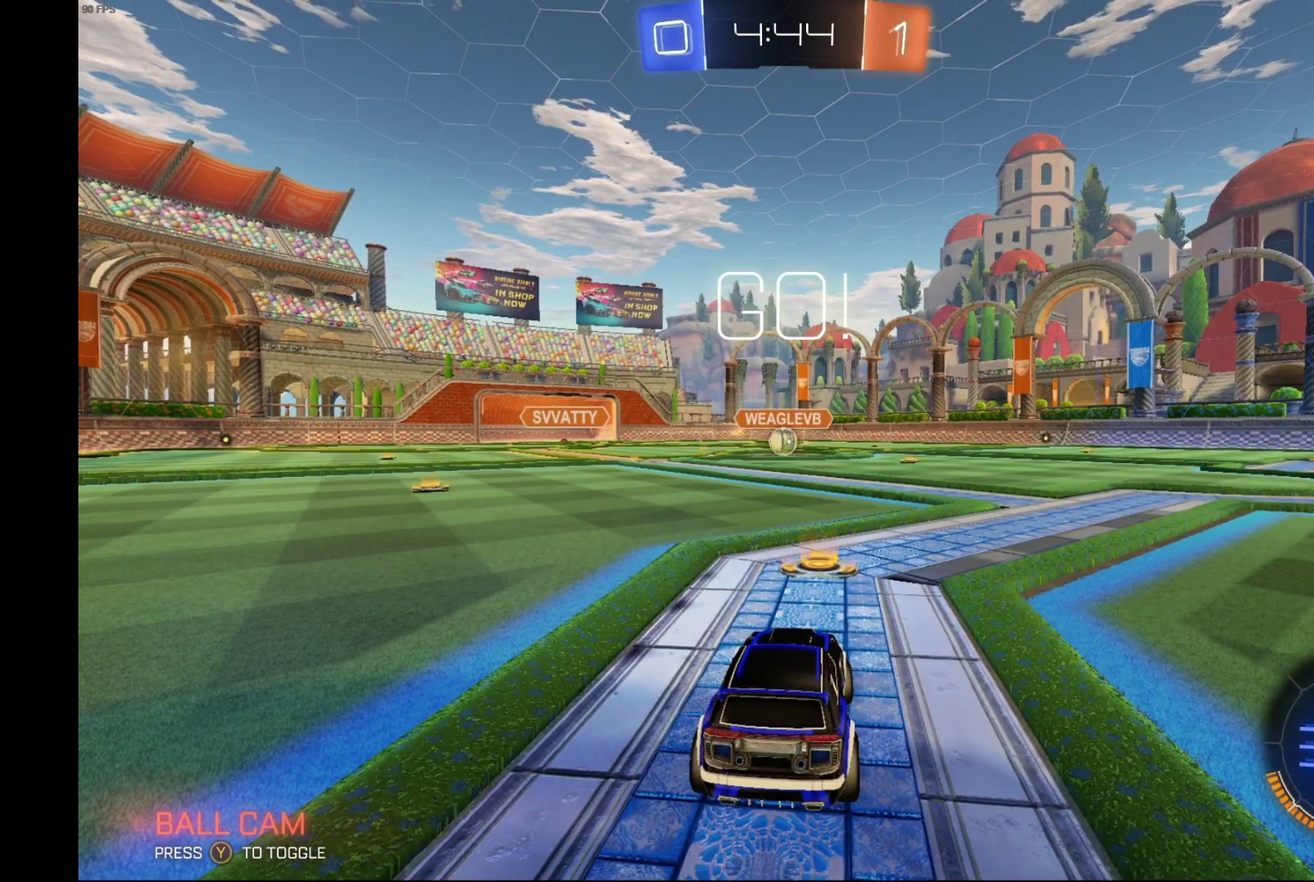
{"buttons": ["B", "R2"], "left_stick": "center", "events": []}
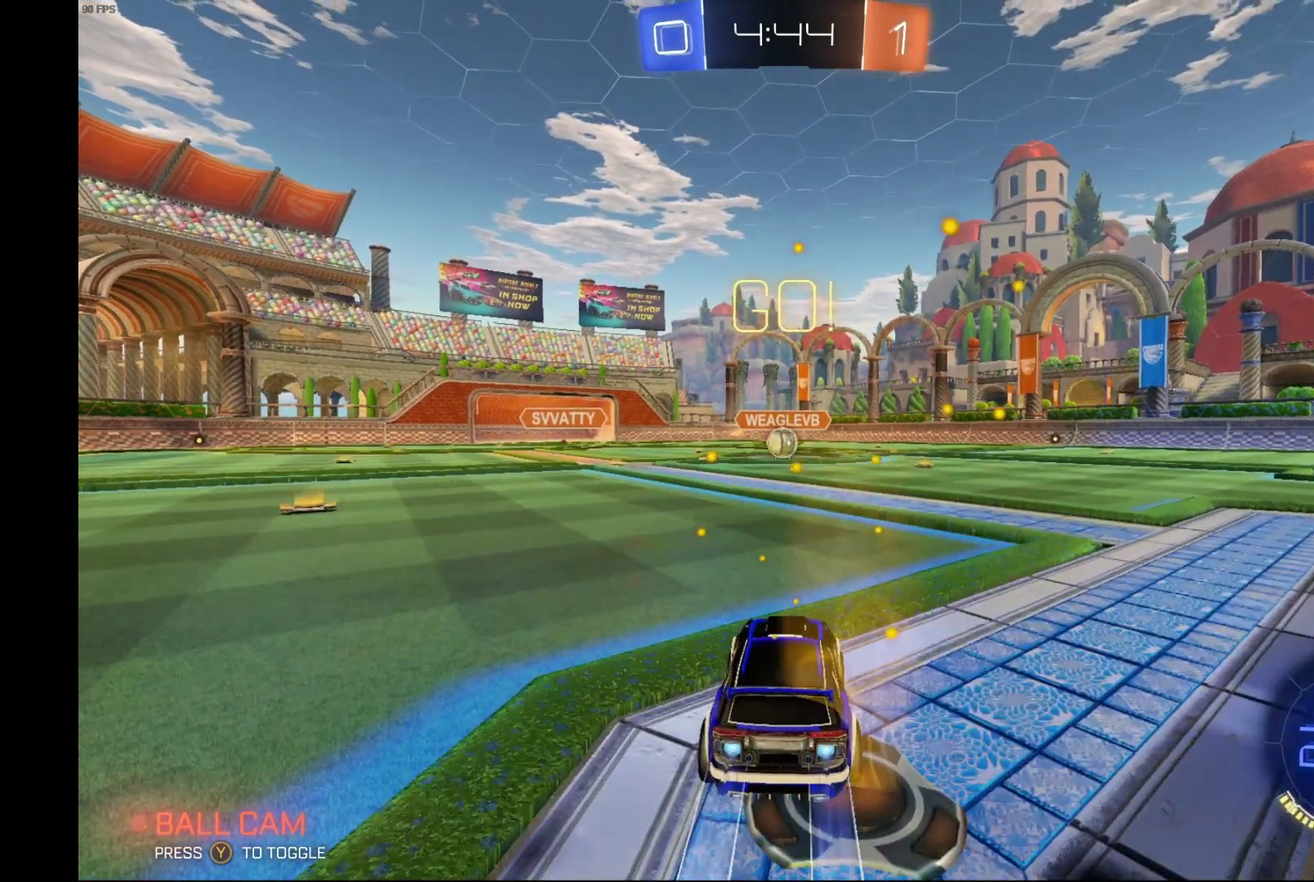
{"buttons": ["B", "R2"], "left_stick": "center", "events": []}
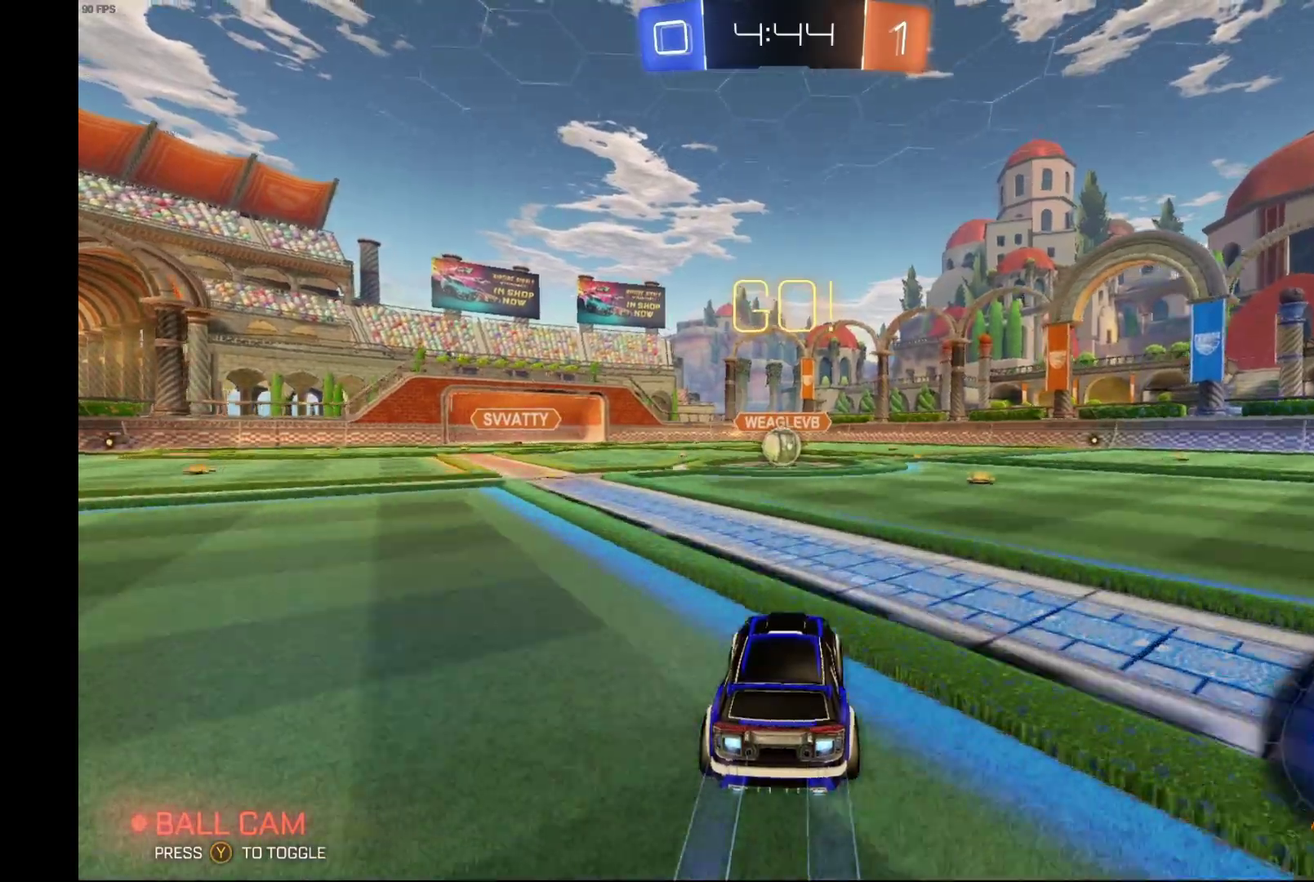
{"buttons": ["B", "R2"], "left_stick": "center", "events": []}
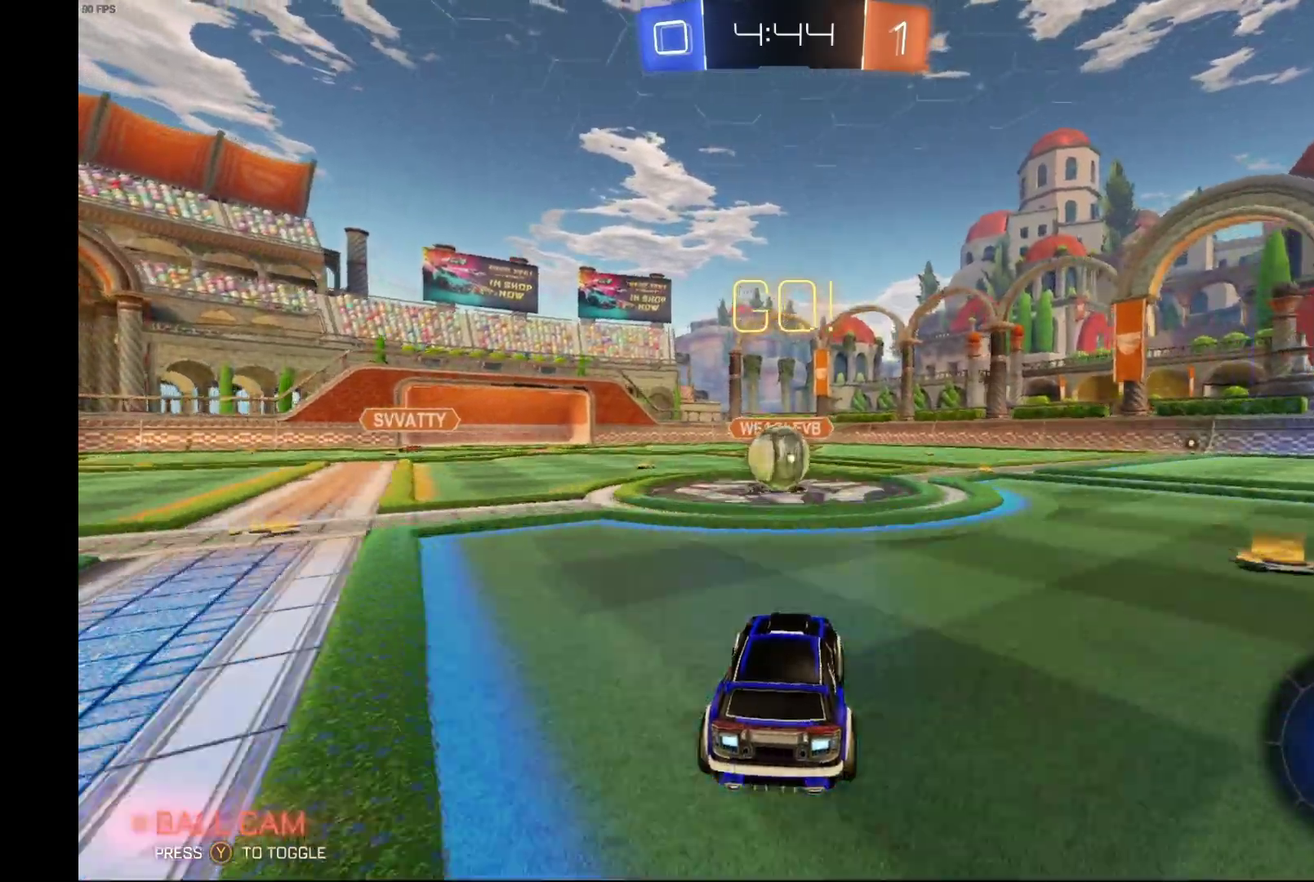
{"buttons": ["B", "L1", "R2"], "left_stick": "left", "events": [[100, "left_stick", "right"], [133, "A", "down"], [133, "L1", "down"], [200, "A", "up"], [200, "B", "up"], [200, "left_stick", "up-right"], [267, "B", "down"], [300, "A", "down"], [333, "left_stick", "left"], [400, "A", "up"]]}
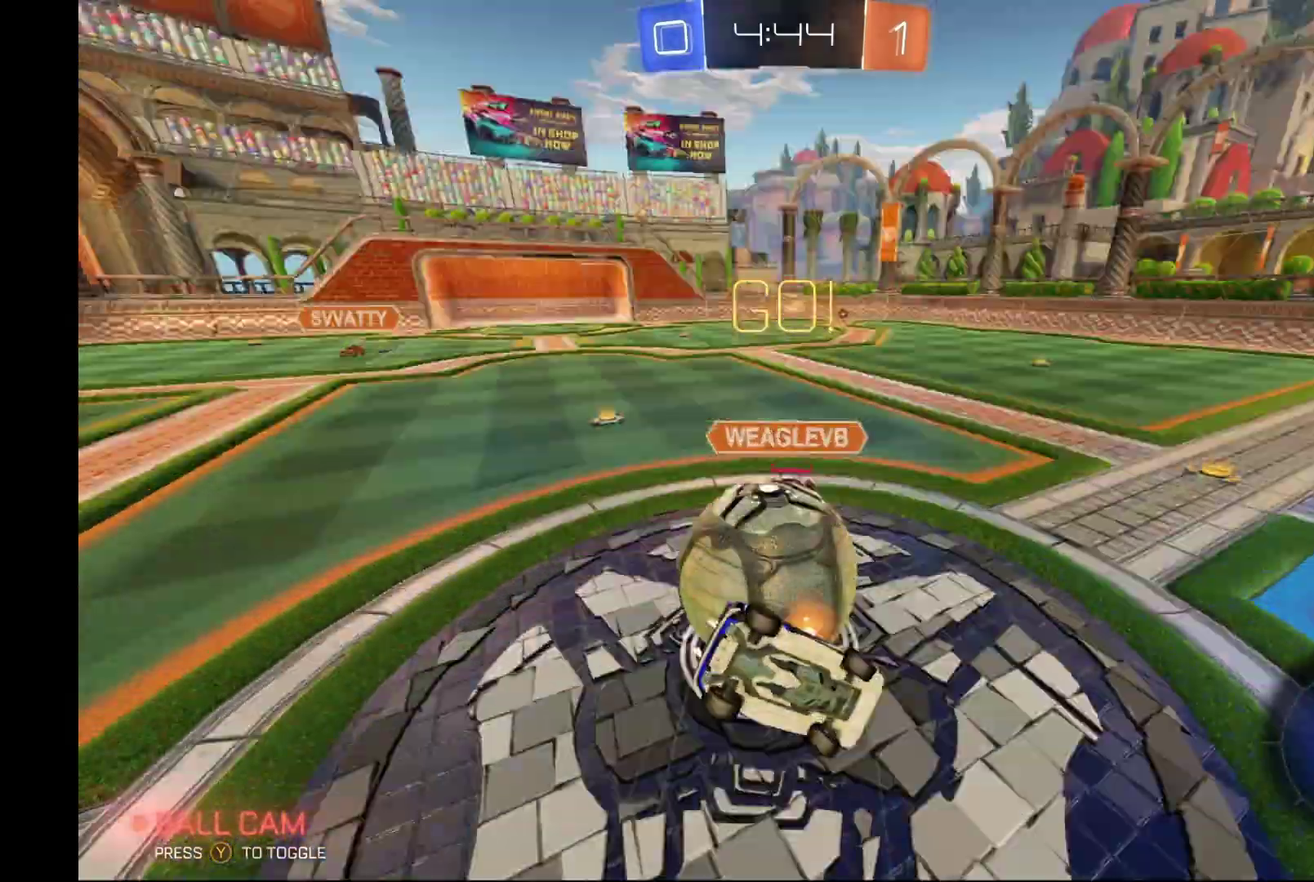
{"buttons": ["L1", "R2"], "left_stick": "down", "events": [[200, "left_stick", "down-left"], [433, "B", "up"], [433, "left_stick", "down"]]}
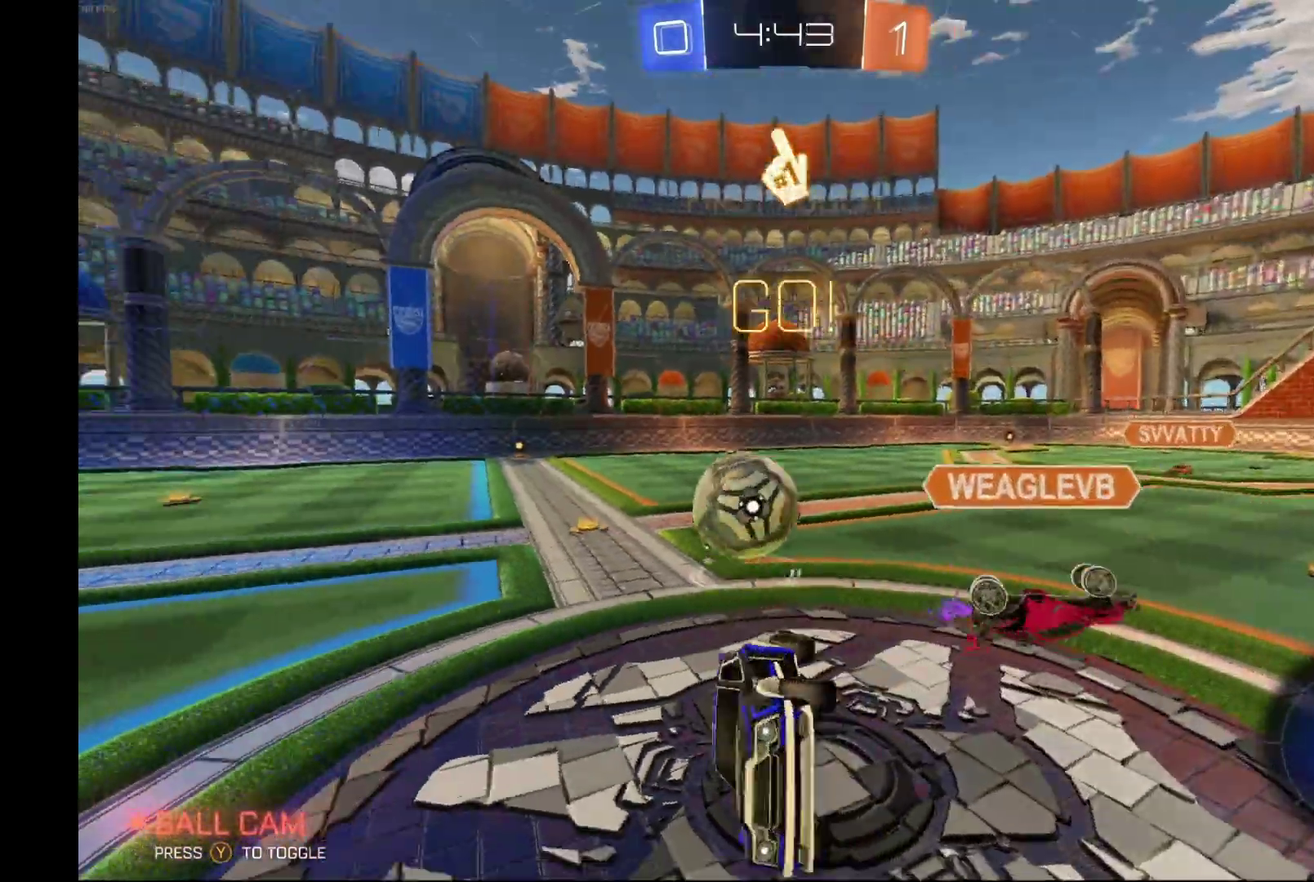
{"buttons": ["R2"], "left_stick": "center", "events": [[33, "left_stick", "center"], [100, "L1", "up"], [100, "left_stick", "right"], [167, "Y", "down"], [167, "left_stick", "center"], [233, "left_stick", "left"], [367, "Y", "up"], [400, "left_stick", "center"]]}
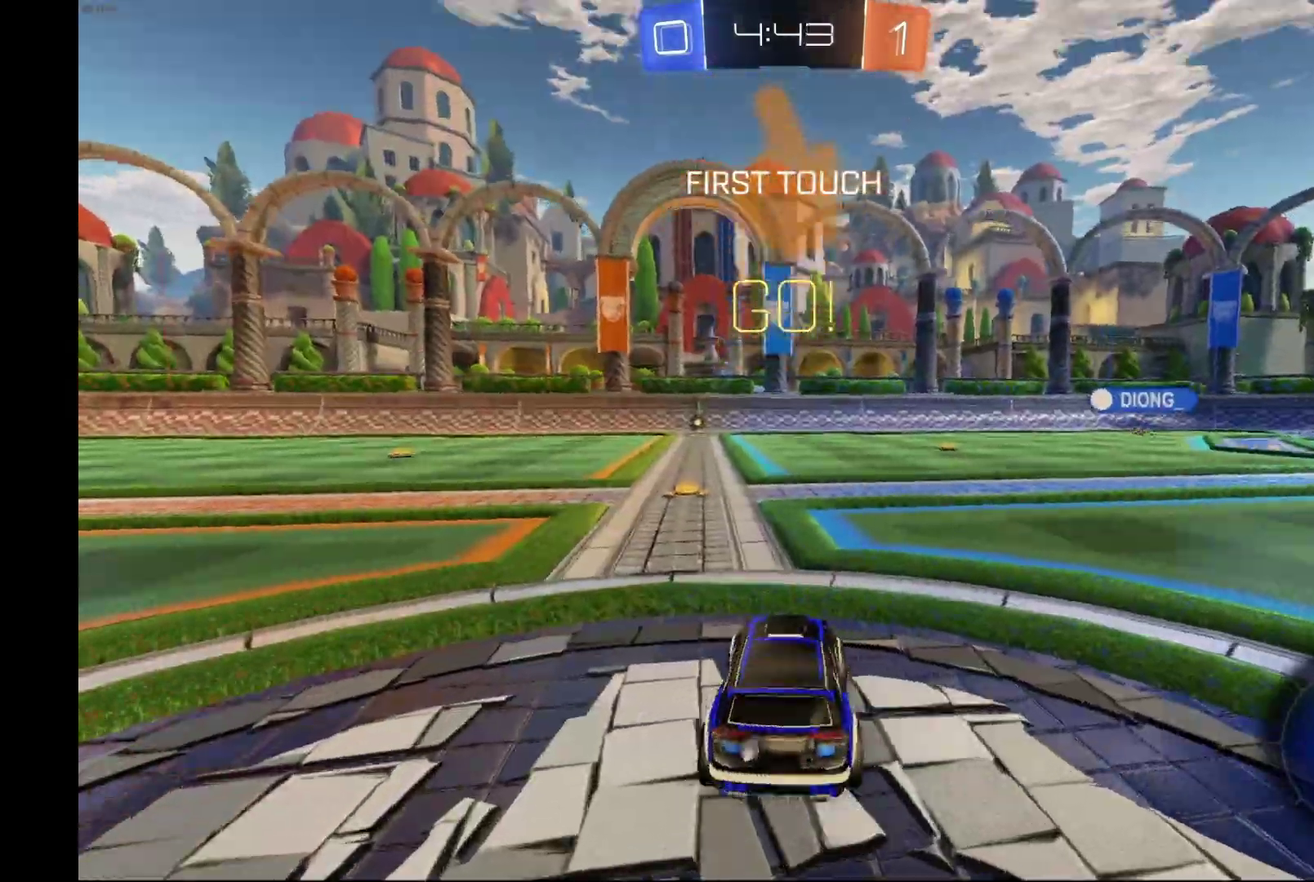
{"buttons": ["A", "R2"], "left_stick": "left", "events": [[100, "left_stick", "left"], [233, "left_stick", "center"], [467, "left_stick", "left"], [500, "A", "down"]]}
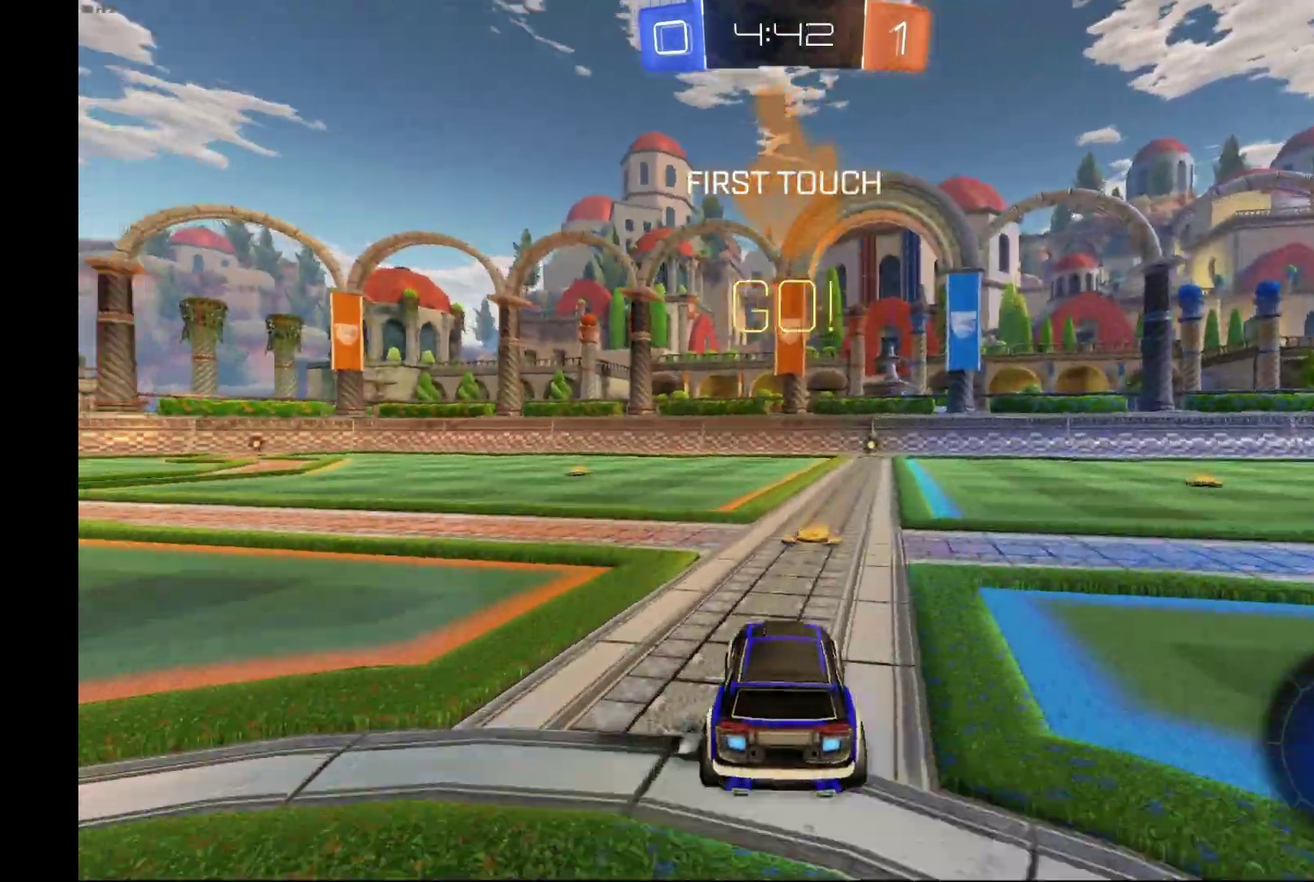
{"buttons": ["R2"], "left_stick": "right", "events": [[33, "R1", "down"], [33, "left_stick", "up-left"], [100, "A", "up"], [100, "left_stick", "up-right"], [167, "A", "down"], [267, "left_stick", "right"], [300, "A", "up"], [333, "R1", "up"], [367, "Y", "down"], [500, "Y", "up"]]}
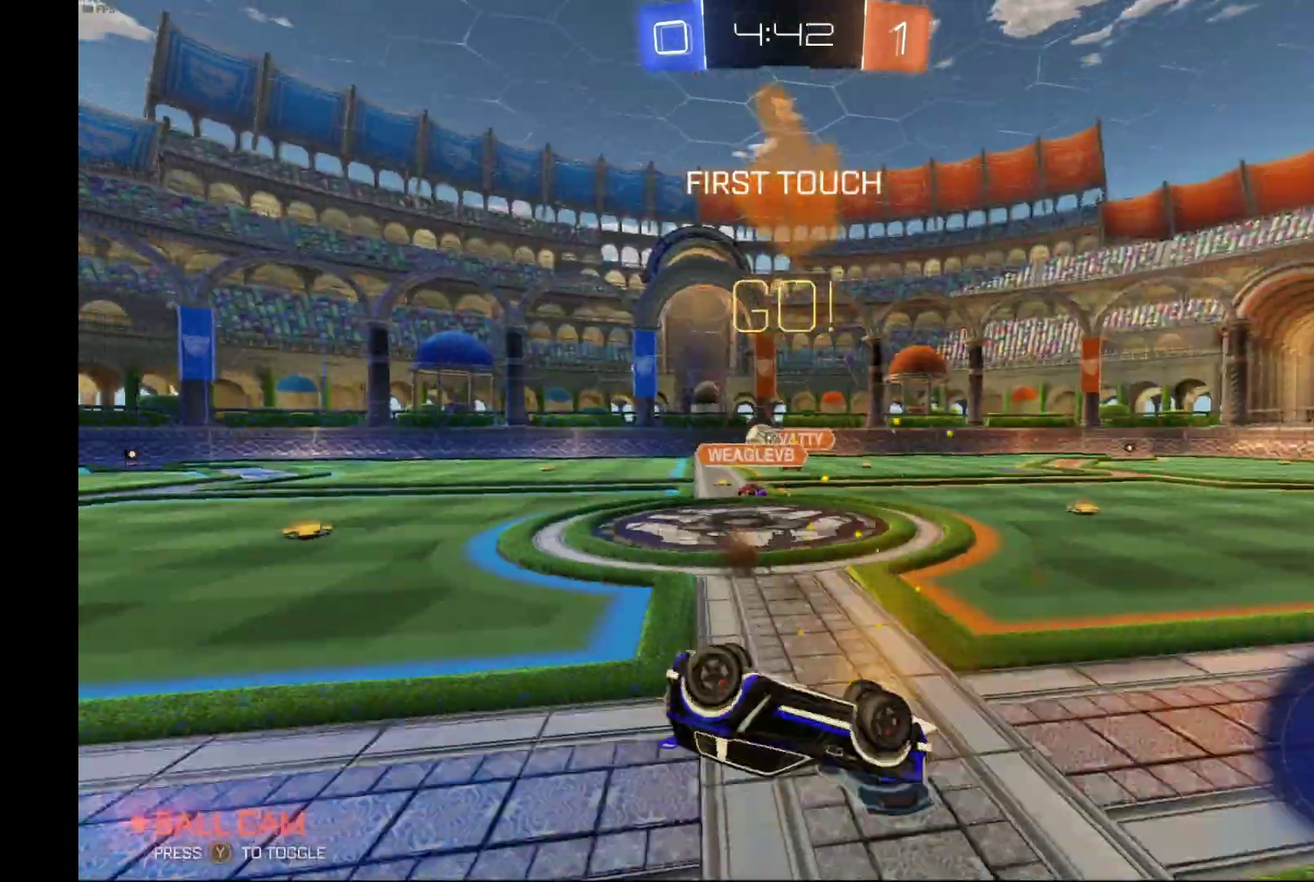
{"buttons": ["B", "Y", "R2"], "left_stick": "center", "events": [[433, "B", "down"], [433, "Y", "down"], [467, "left_stick", "center"]]}
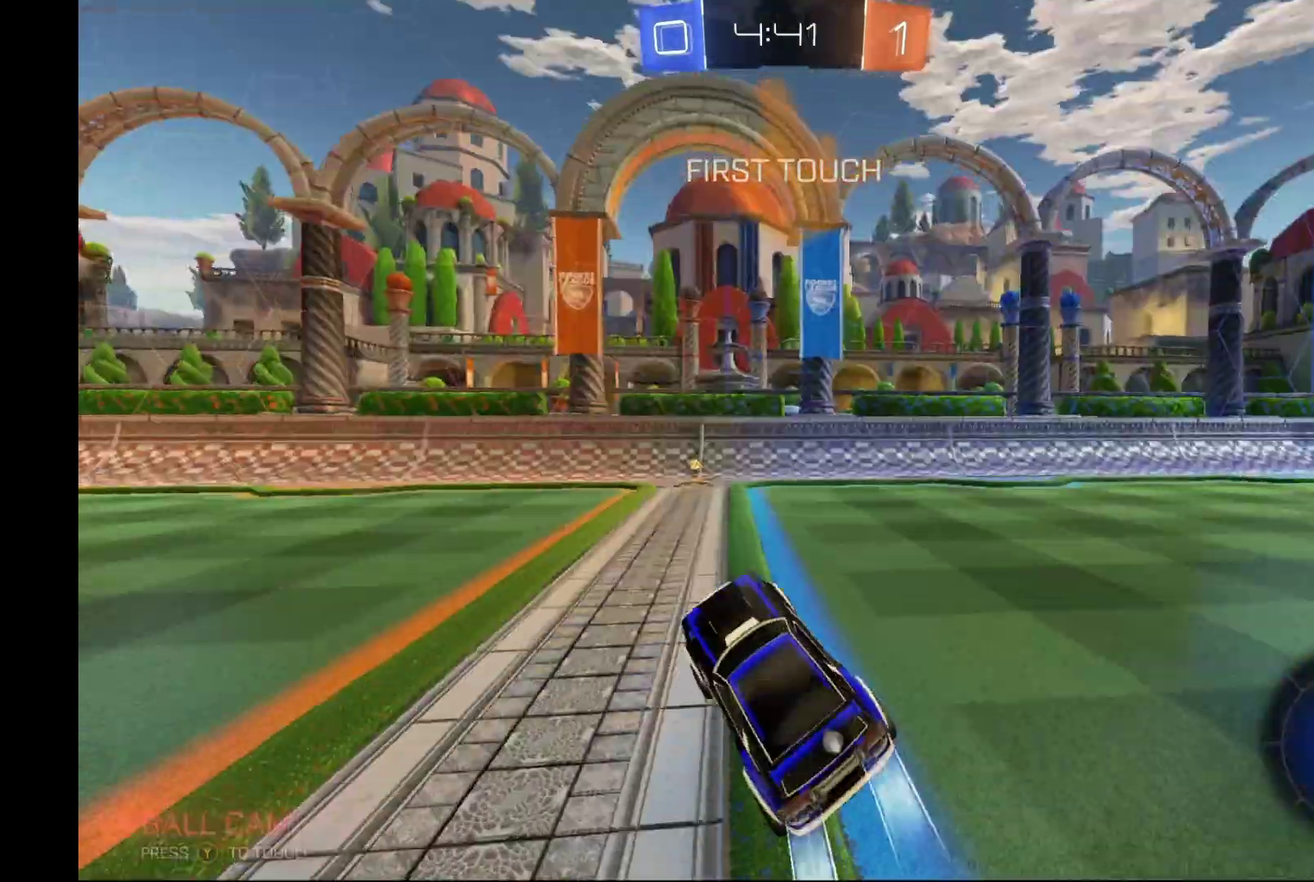
{"buttons": ["B", "R2"], "left_stick": "center", "events": [[67, "Y", "up"], [400, "left_stick", "left"], [500, "left_stick", "center"]]}
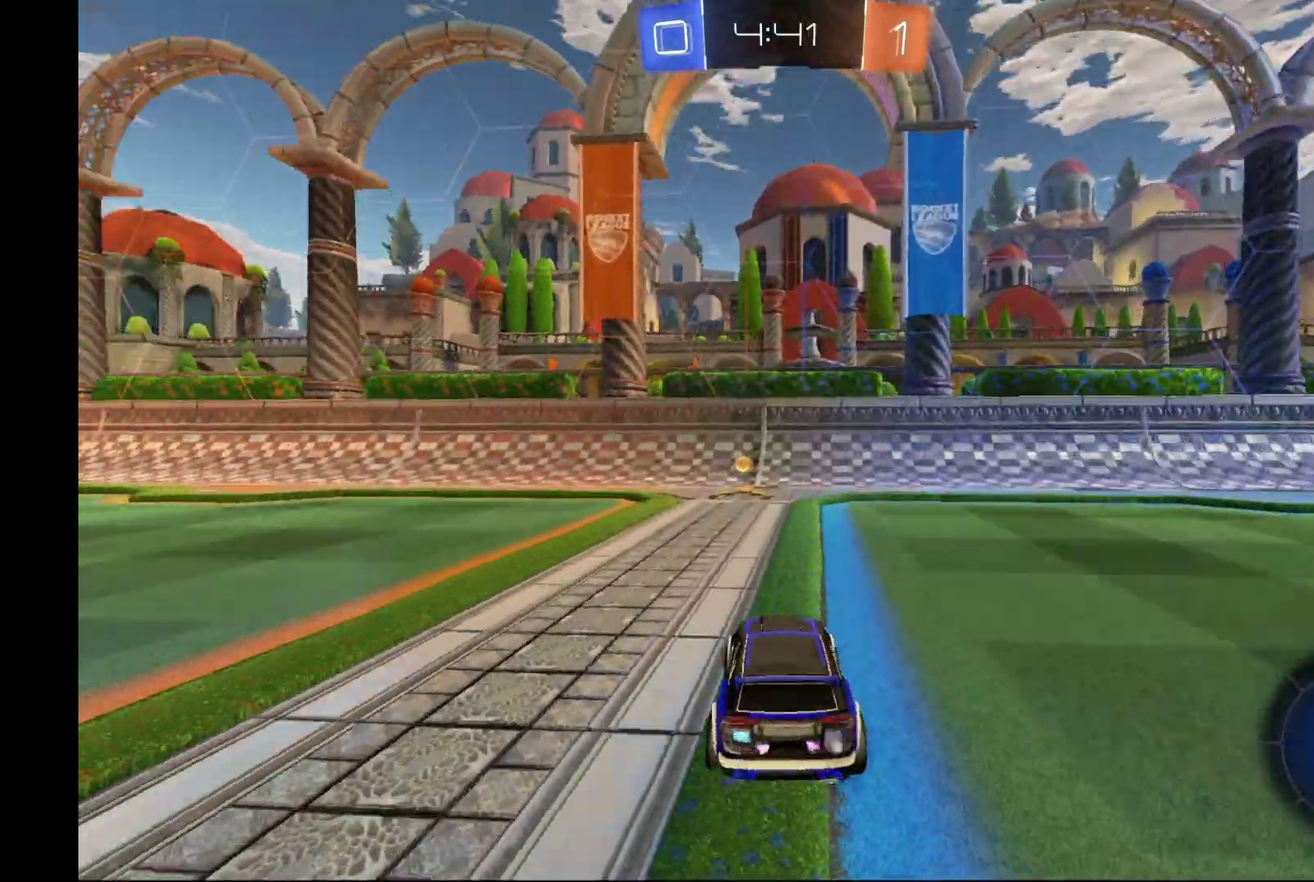
{"buttons": ["R2"], "left_stick": "right", "events": [[33, "B", "up"], [200, "Y", "down"], [300, "Y", "up"], [367, "left_stick", "right"], [400, "X", "down"], [500, "X", "up"]]}
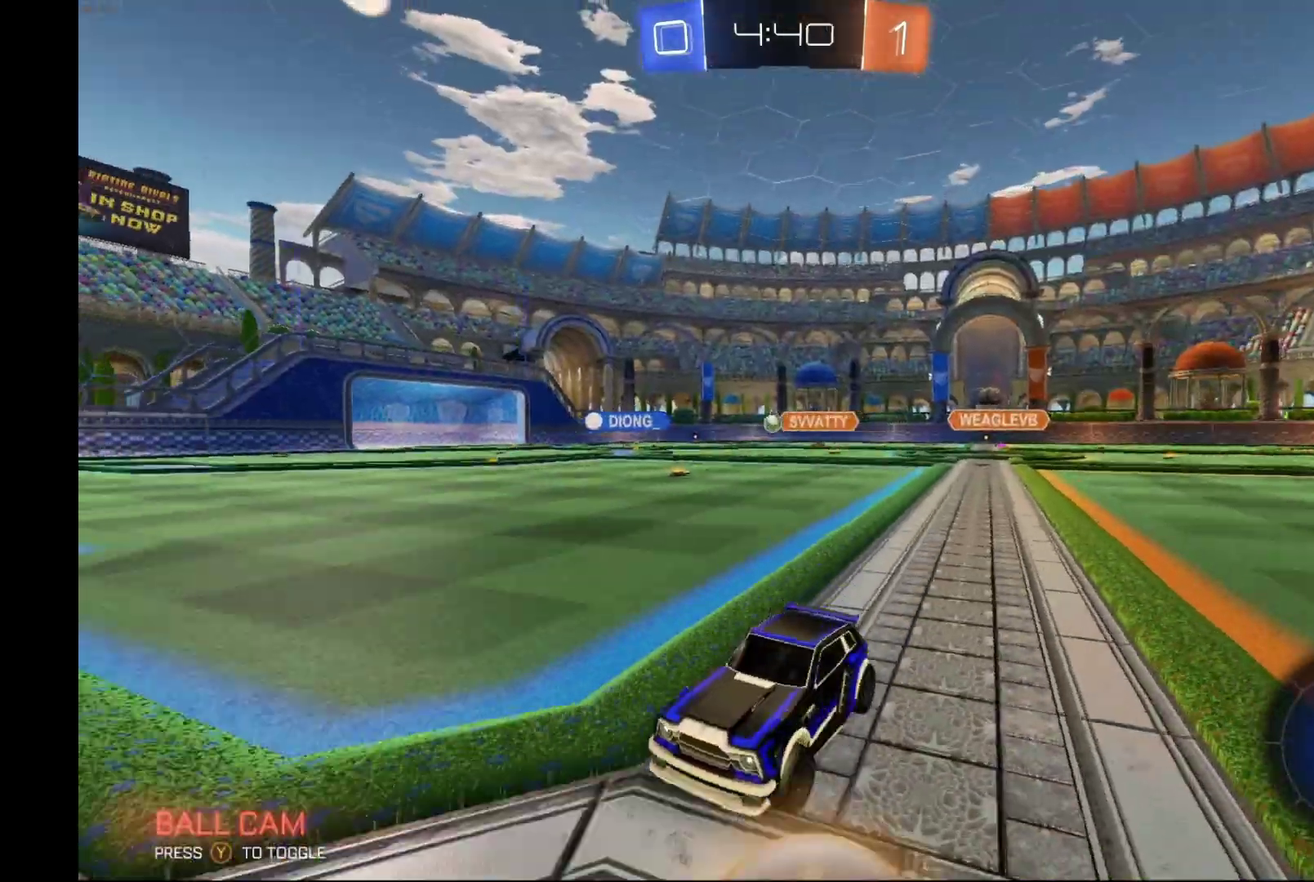
{"buttons": ["R2"], "left_stick": "right", "events": []}
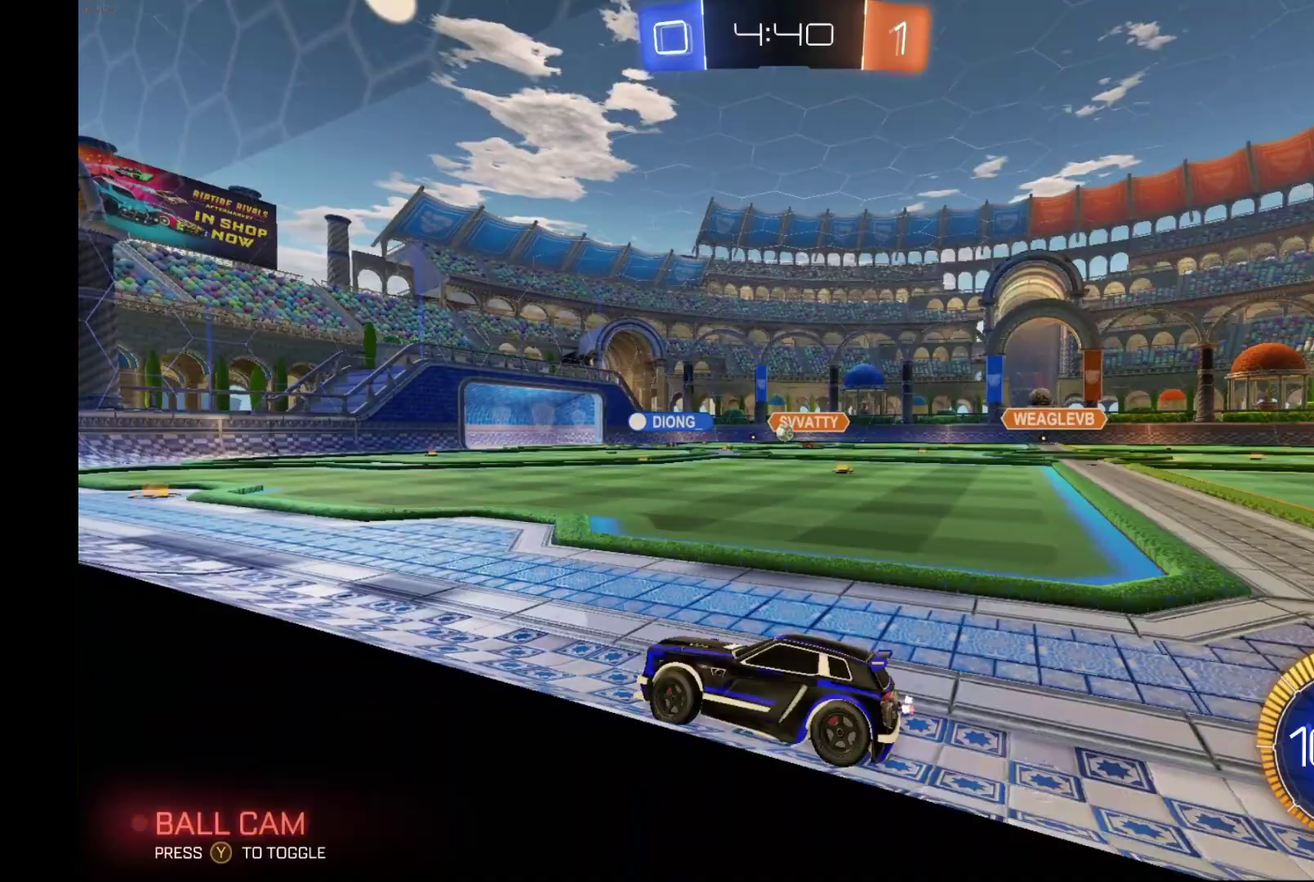
{"buttons": ["A", "B", "L1", "R2"], "left_stick": "left", "events": [[300, "B", "down"], [300, "L1", "down"], [333, "A", "down"], [367, "left_stick", "up-right"], [400, "A", "up"], [400, "B", "up"], [467, "A", "down"], [467, "B", "down"], [500, "left_stick", "left"]]}
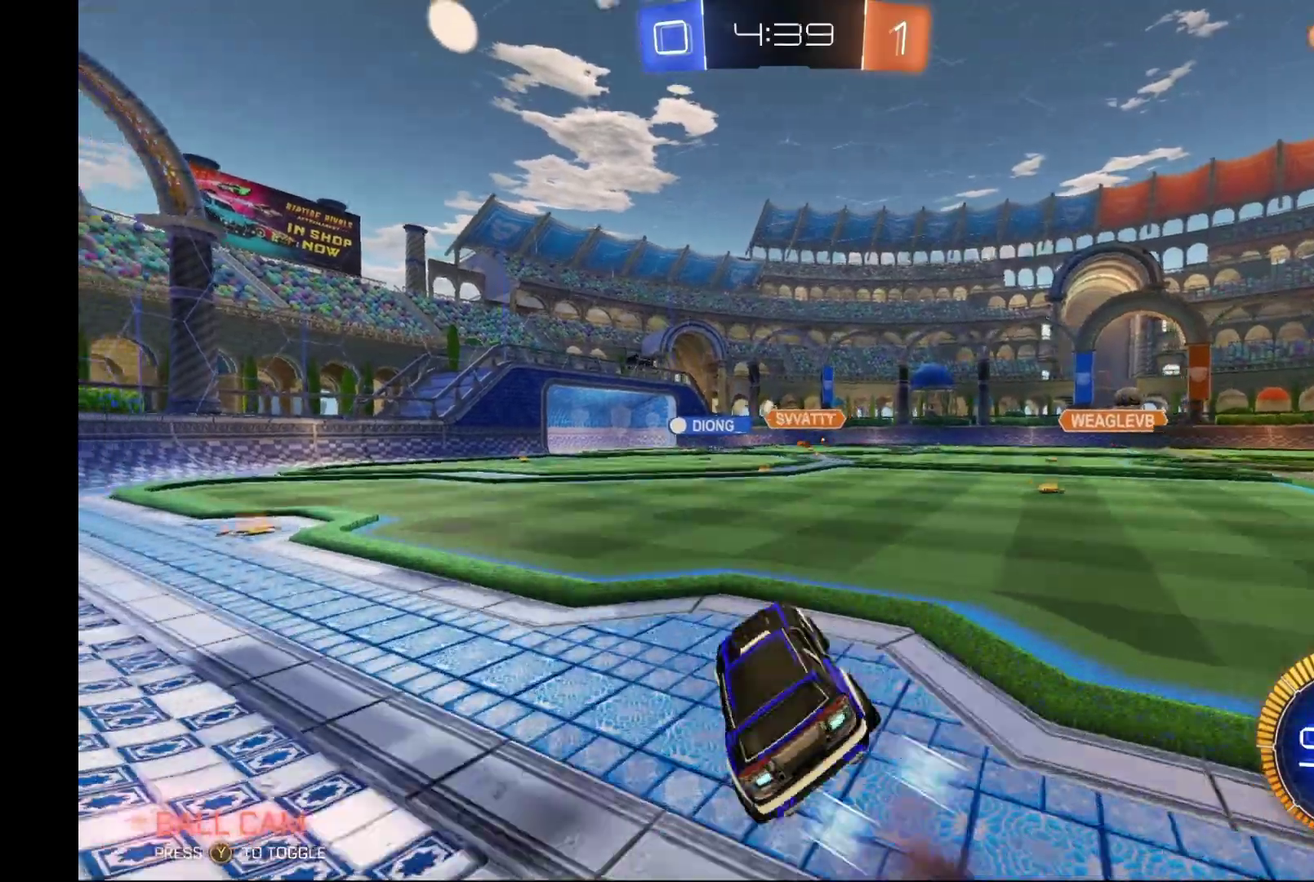
{"buttons": ["R2"], "left_stick": "down-left", "events": [[100, "A", "up"], [300, "L1", "up"], [333, "left_stick", "down-left"], [500, "B", "up"]]}
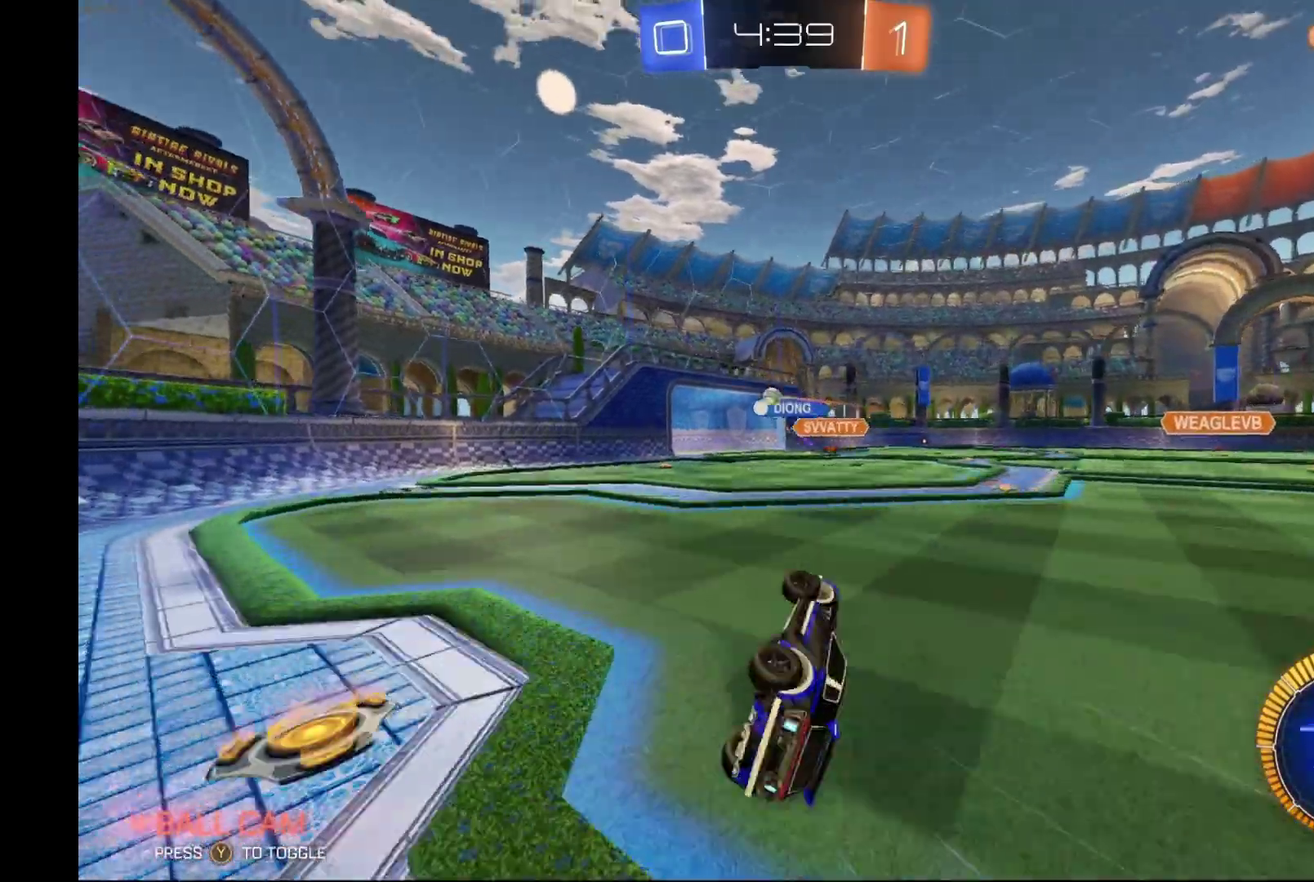
{"buttons": ["R2"], "left_stick": "center", "events": [[233, "left_stick", "center"]]}
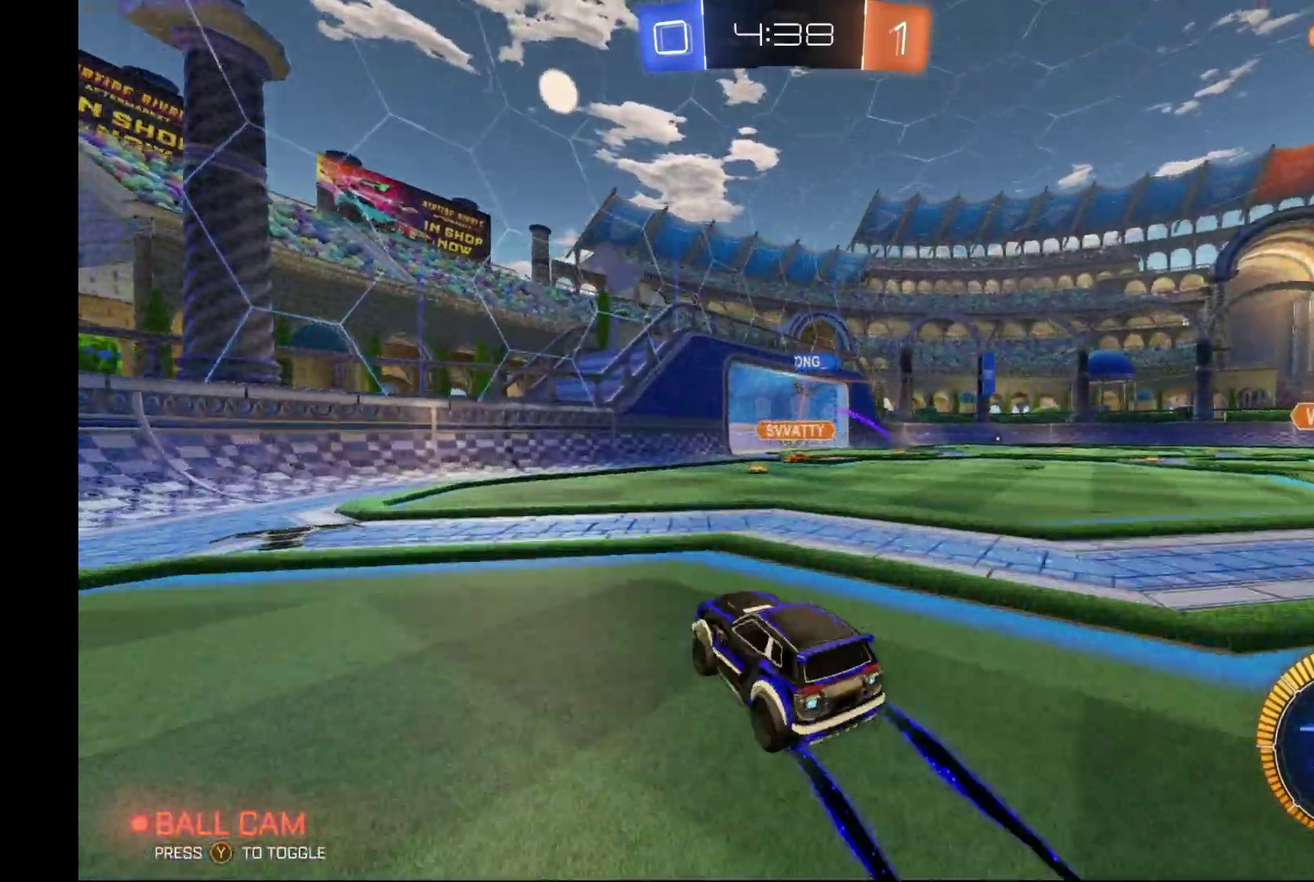
{"buttons": ["L2"], "left_stick": "right", "events": [[133, "left_stick", "right"], [267, "L2", "down"], [267, "R2", "up"]]}
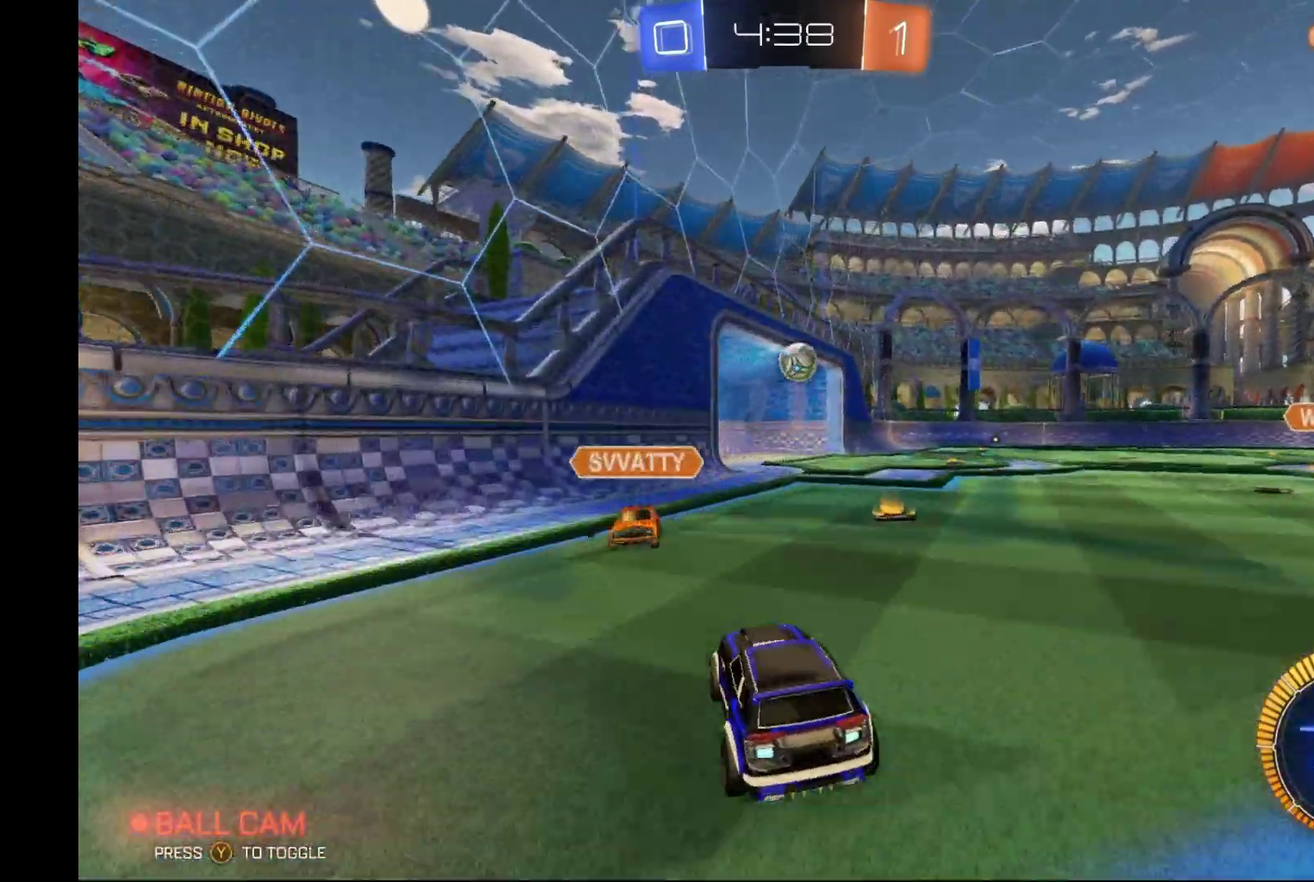
{"buttons": ["R2"], "left_stick": "center", "events": [[133, "left_stick", "center"], [200, "L2", "up"], [267, "R2", "down"]]}
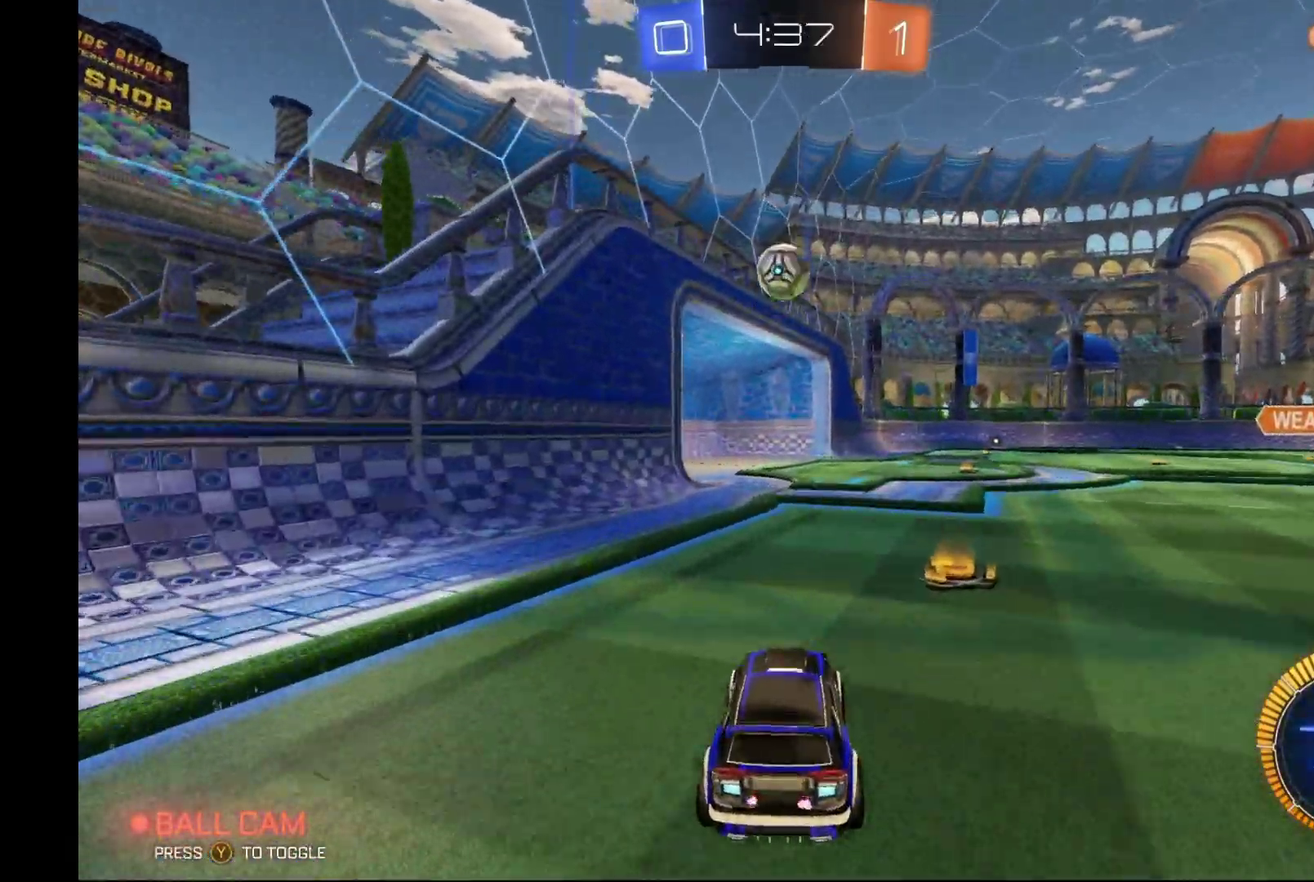
{"buttons": ["A", "B", "R2"], "left_stick": "center", "events": [[100, "R2", "up"], [167, "A", "down"], [167, "left_stick", "down"], [267, "R2", "down"], [300, "A", "up"], [400, "B", "down"], [400, "left_stick", "center"], [467, "A", "down"]]}